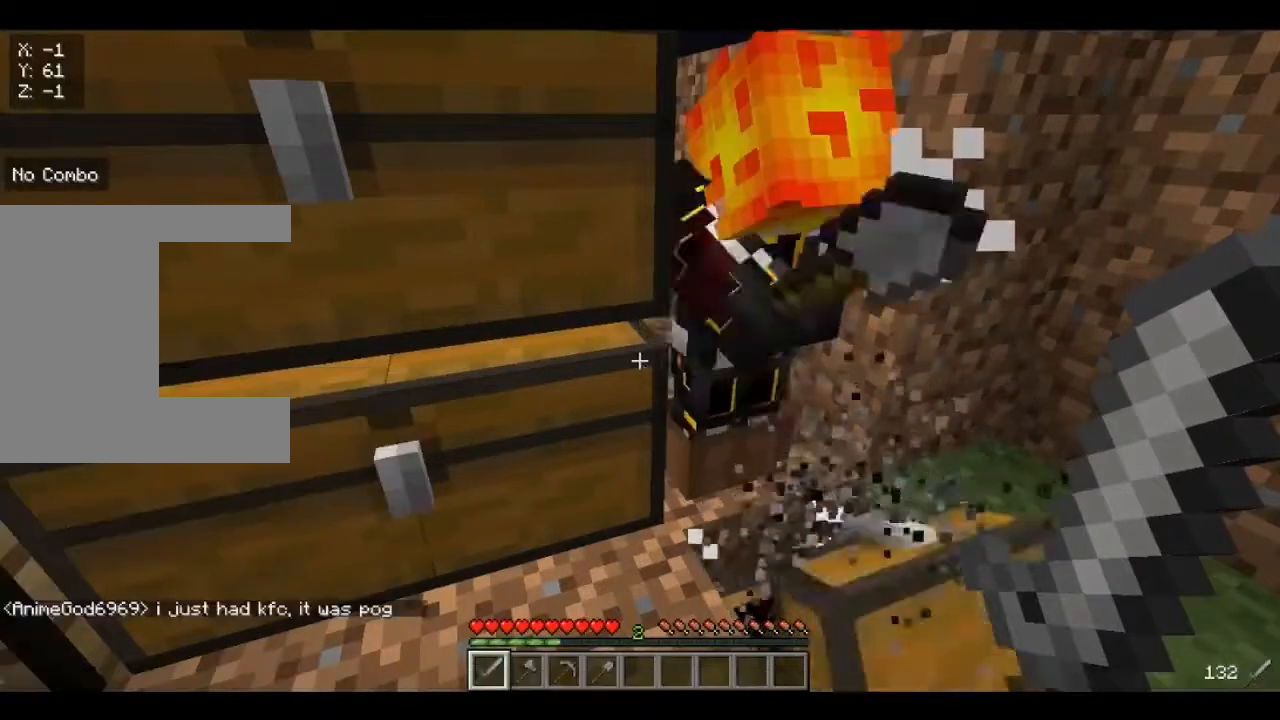
Gameplay with keyboard and mouse; each line is a JSON object with the keys and mouse buttons held at the frame after it. "events" lists presses ("down") and releases ("up") of "a", "d", "s", "w", "mouse_left" and "mouse_right" between this image and that frame as [ms after this image, input, new state], when the widget could be followed in between. "mouse_left", "mouse_right" = the "left", "right" buttons of the "mouse" list. No other keys are recorded. Fast repeated clicks can show as one long hold. Mouse movement is not recorded.
{"keys": [], "mouse": [], "events": [[240, "d", "down"], [360, "d", "up"]]}
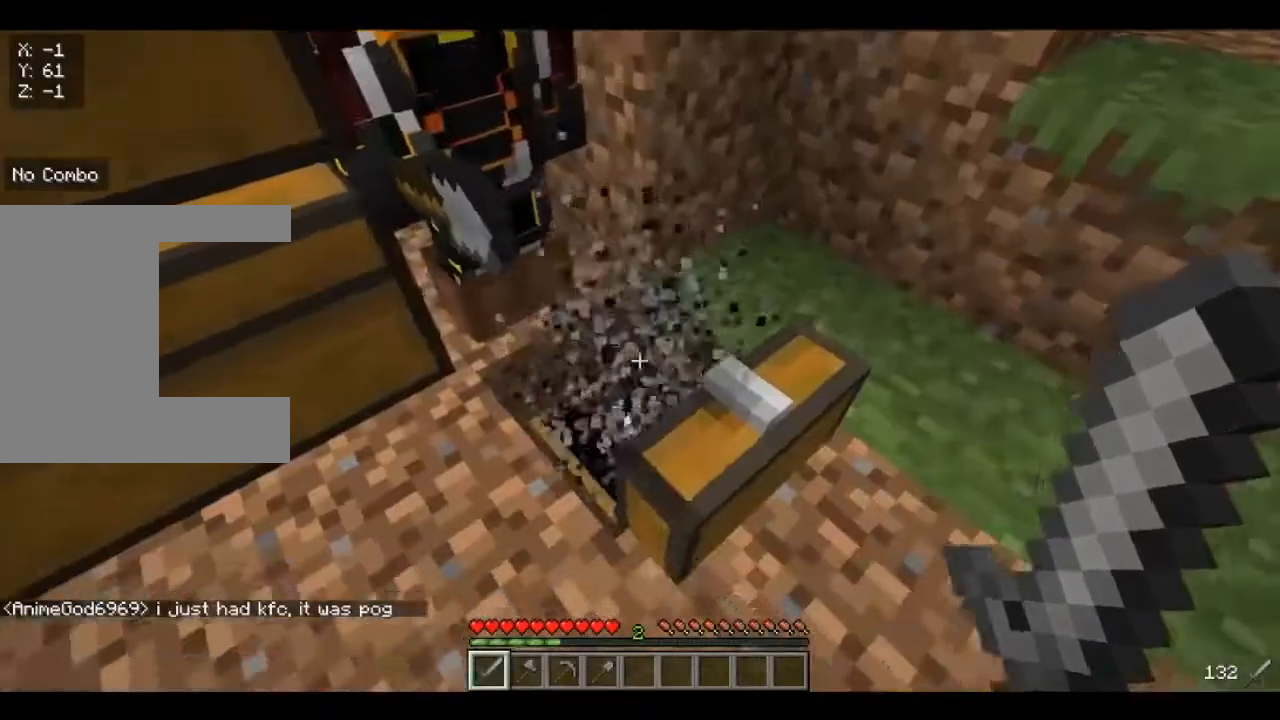
{"keys": [], "mouse": [], "events": [[40, "mouse_right", "down"], [160, "mouse_right", "up"]]}
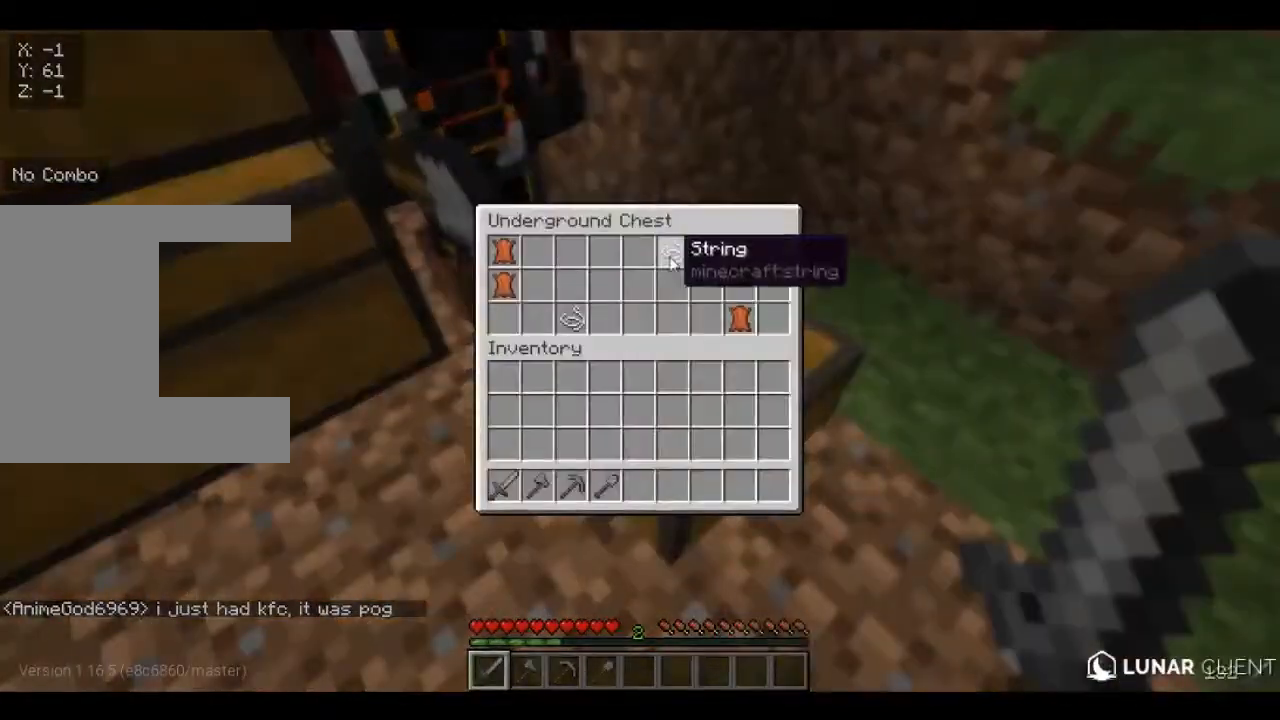
{"keys": [], "mouse": [], "events": []}
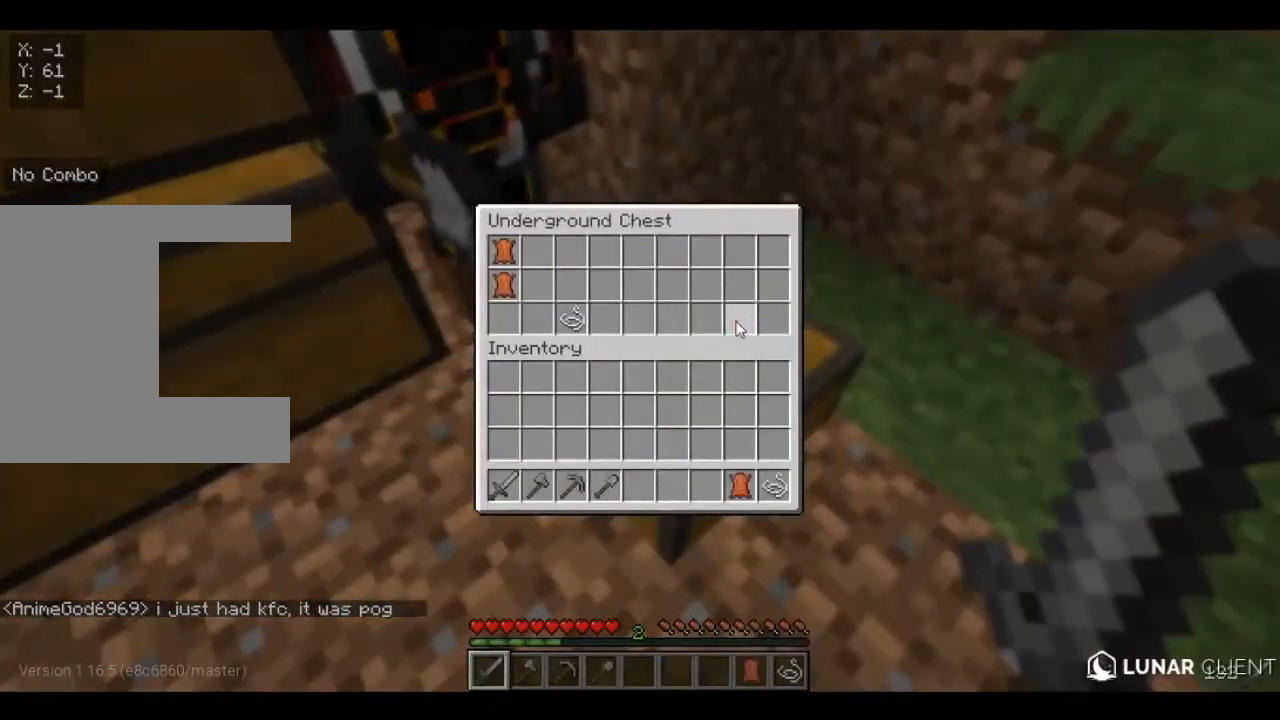
{"keys": [], "mouse": [], "events": []}
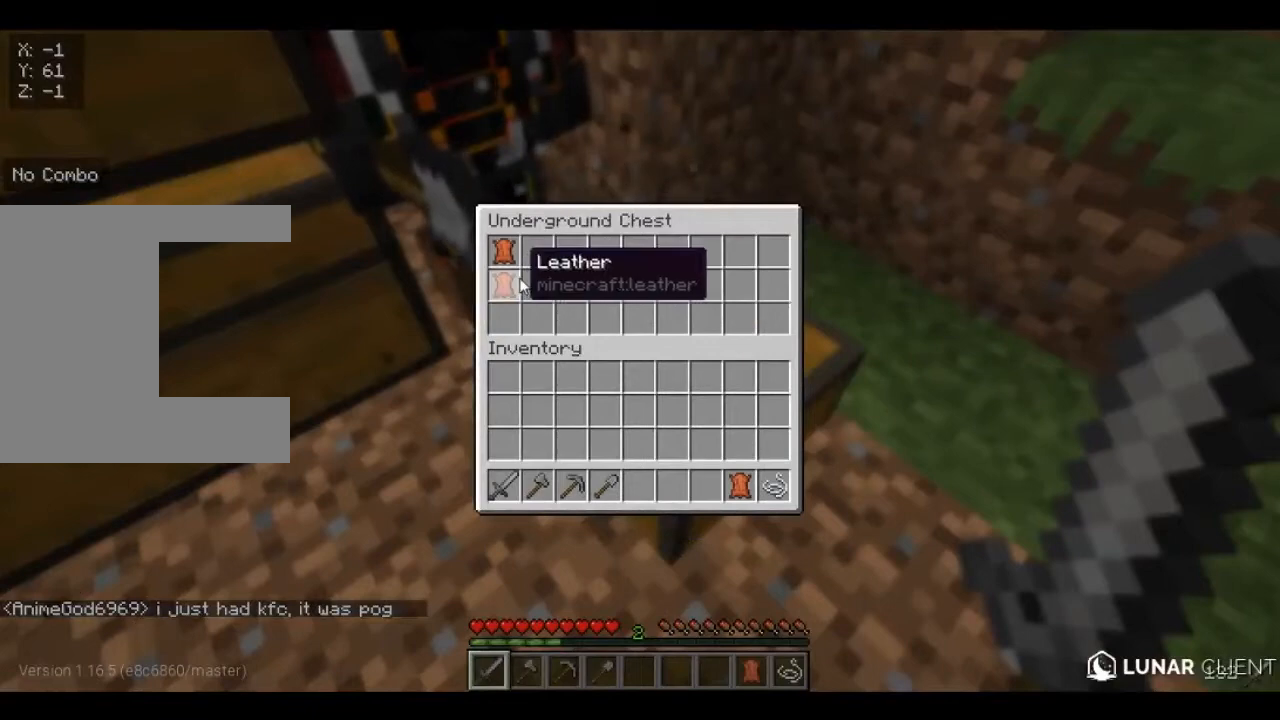
{"keys": [], "mouse": [], "events": []}
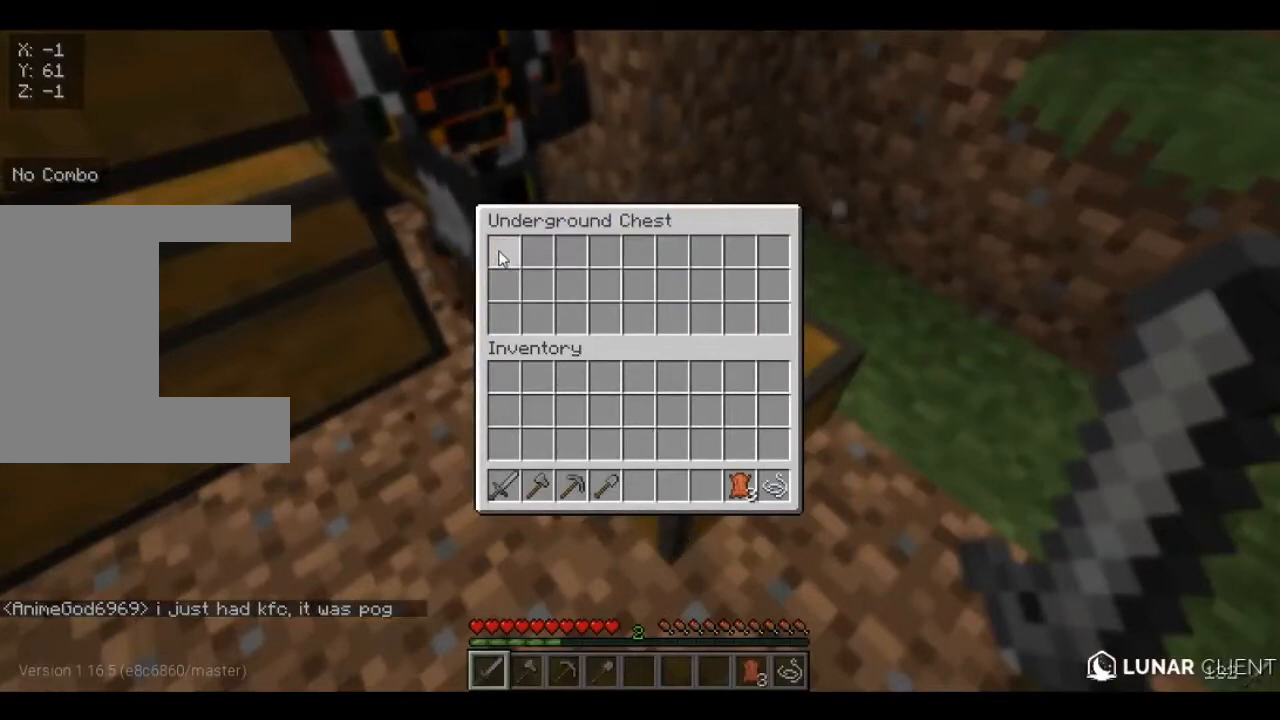
{"keys": [], "mouse": [], "events": []}
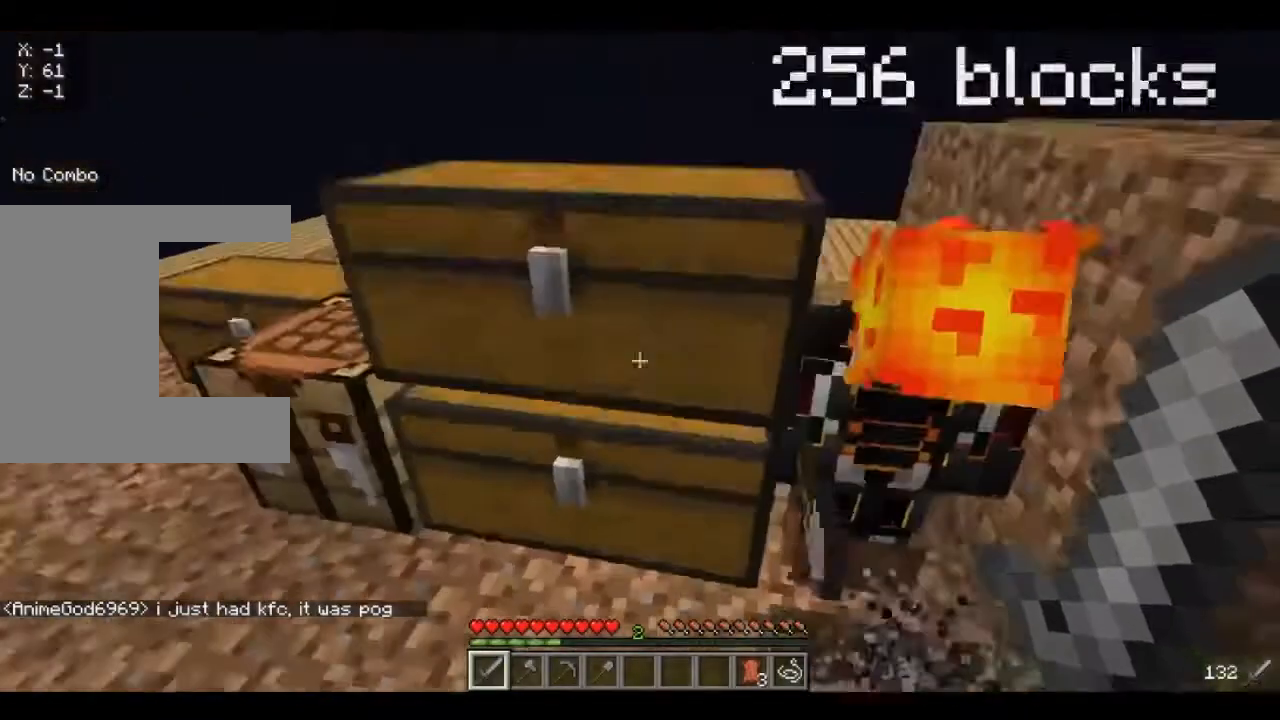
{"keys": [], "mouse": [], "events": [[80, "mouse_right", "down"], [280, "mouse_right", "up"]]}
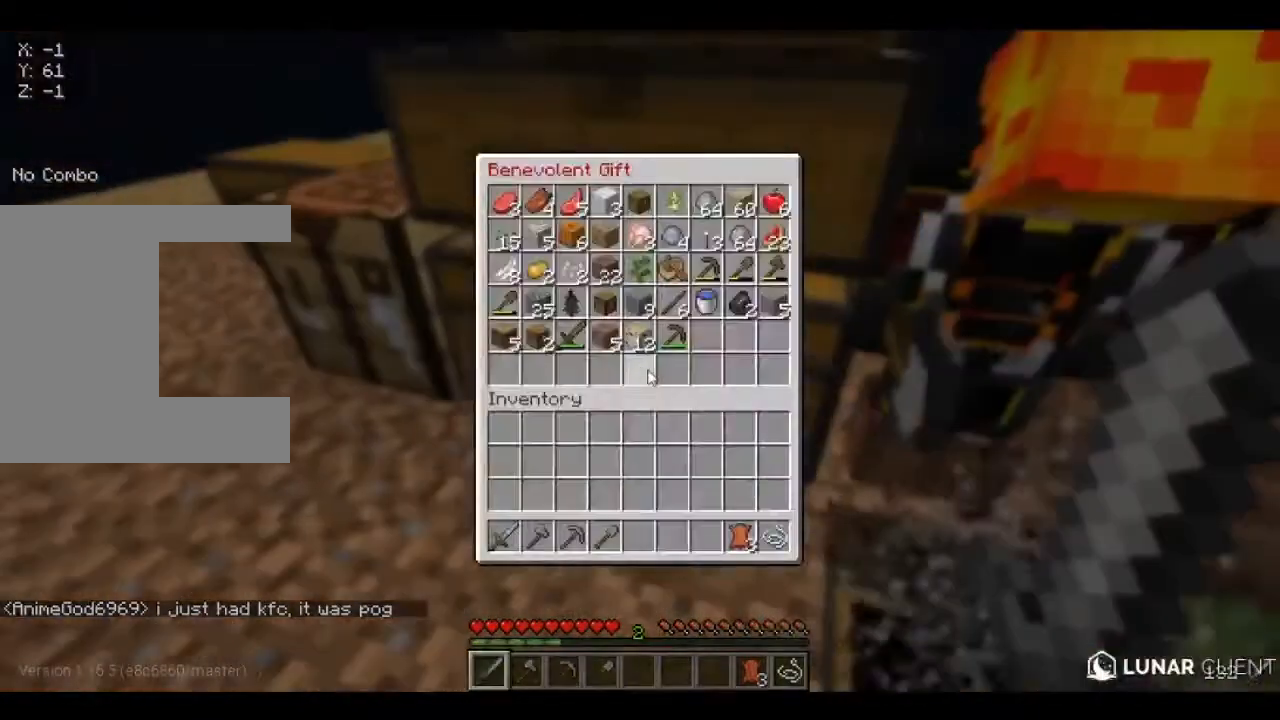
{"keys": [], "mouse": [], "events": []}
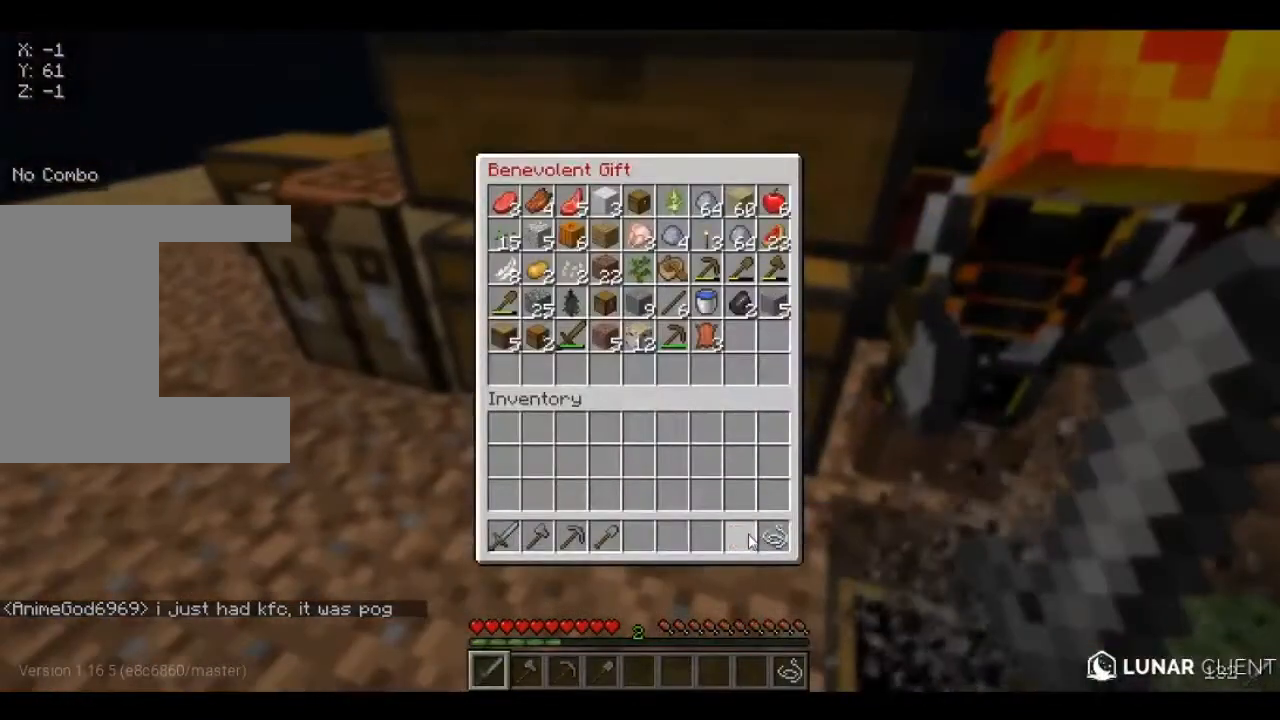
{"keys": [], "mouse": [], "events": []}
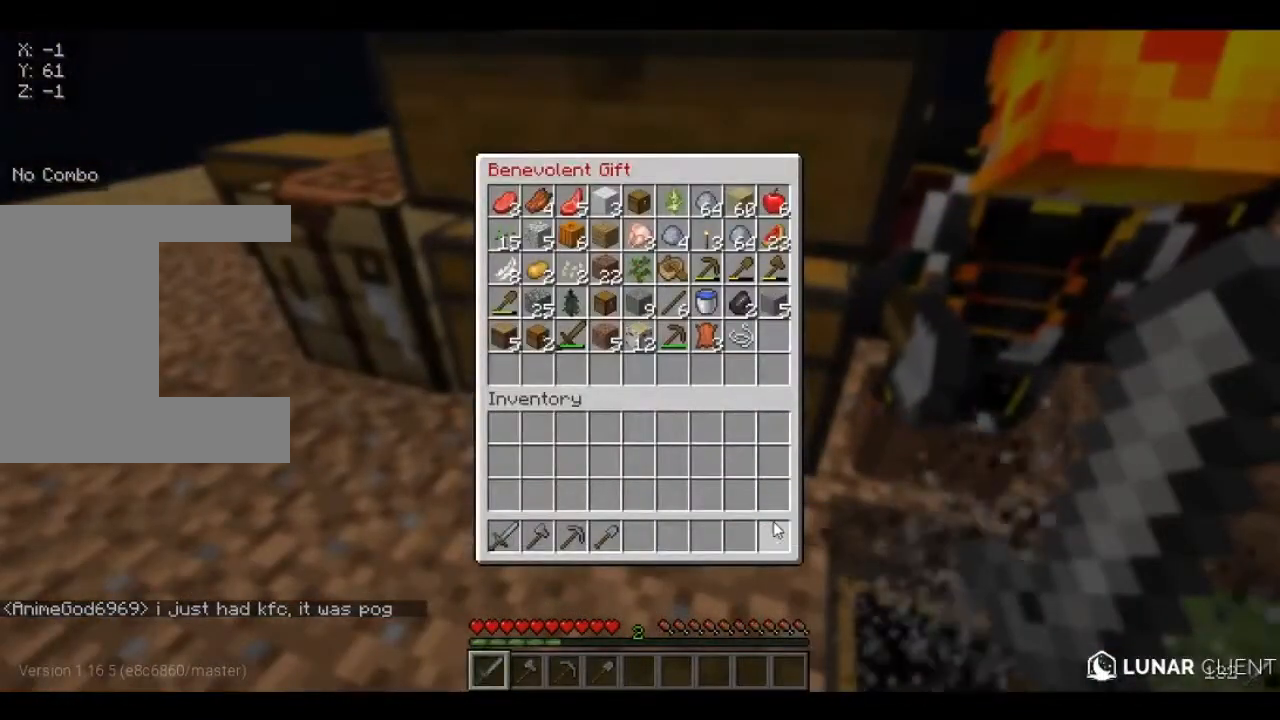
{"keys": [], "mouse": [], "events": []}
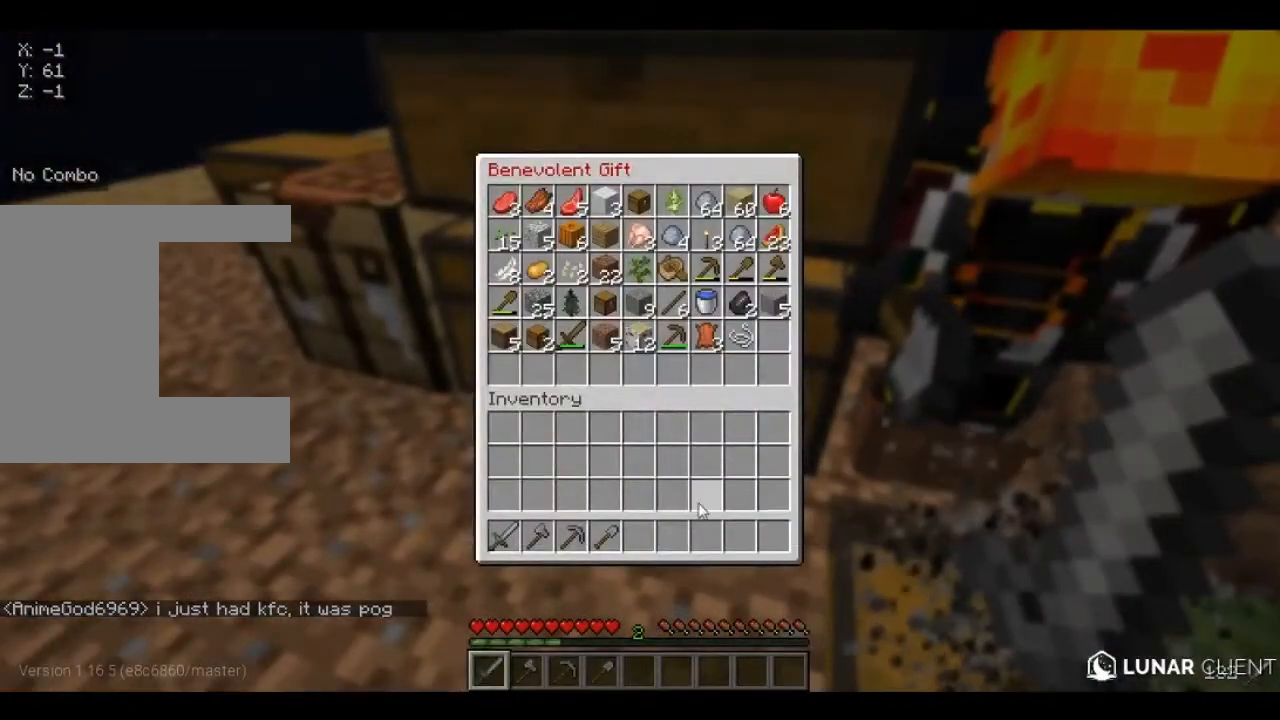
{"keys": [], "mouse": [], "events": []}
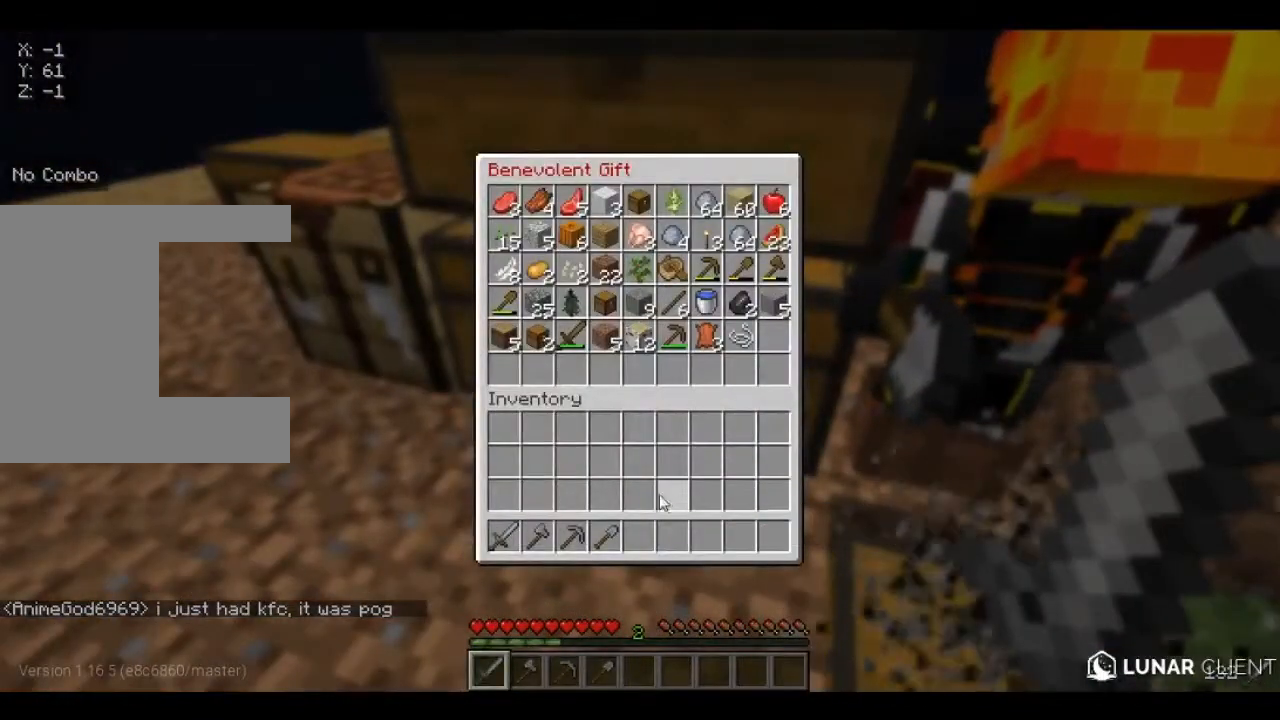
{"keys": [], "mouse": [], "events": [[240, "mouse_right", "down"], [400, "mouse_right", "up"]]}
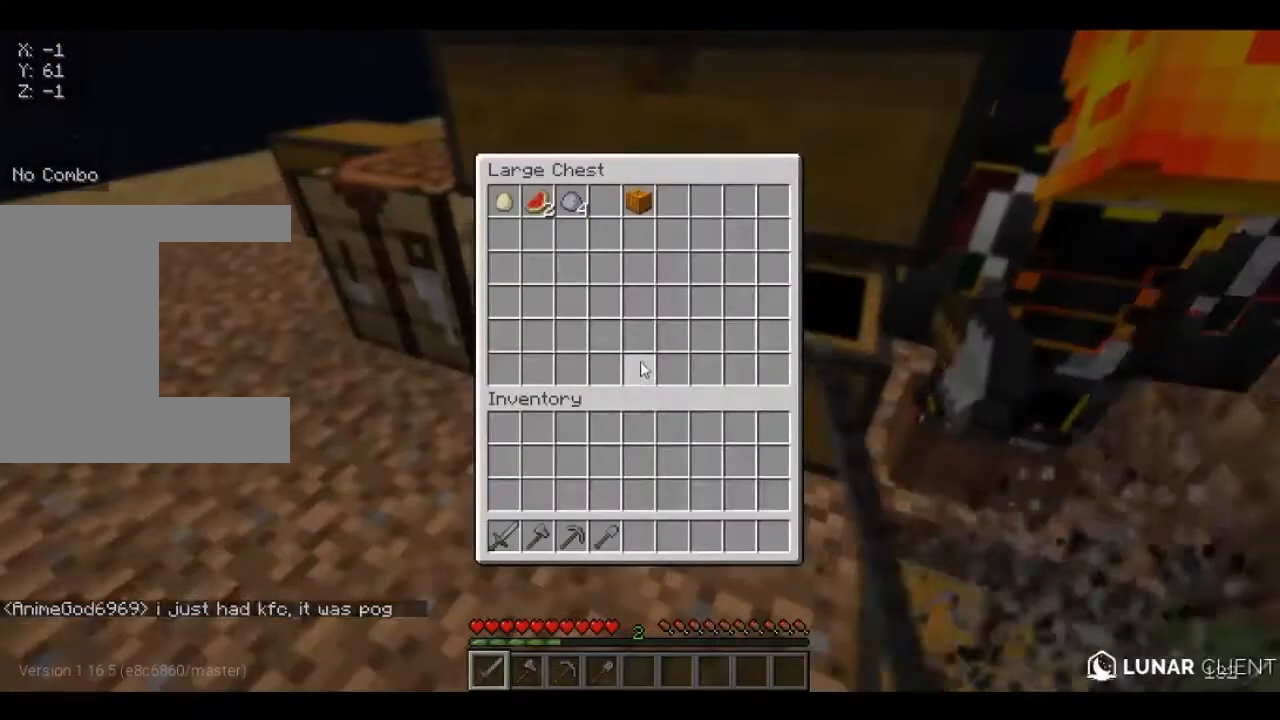
{"keys": [], "mouse": [], "events": []}
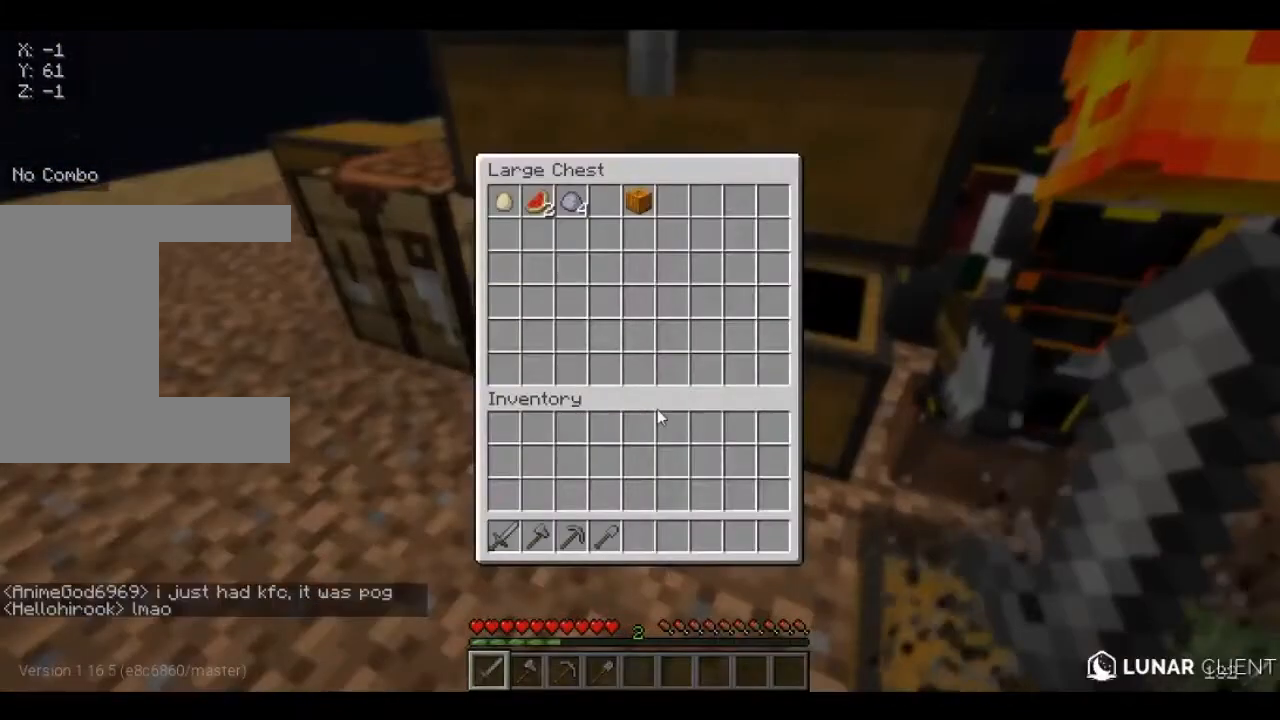
{"keys": [], "mouse": [], "events": []}
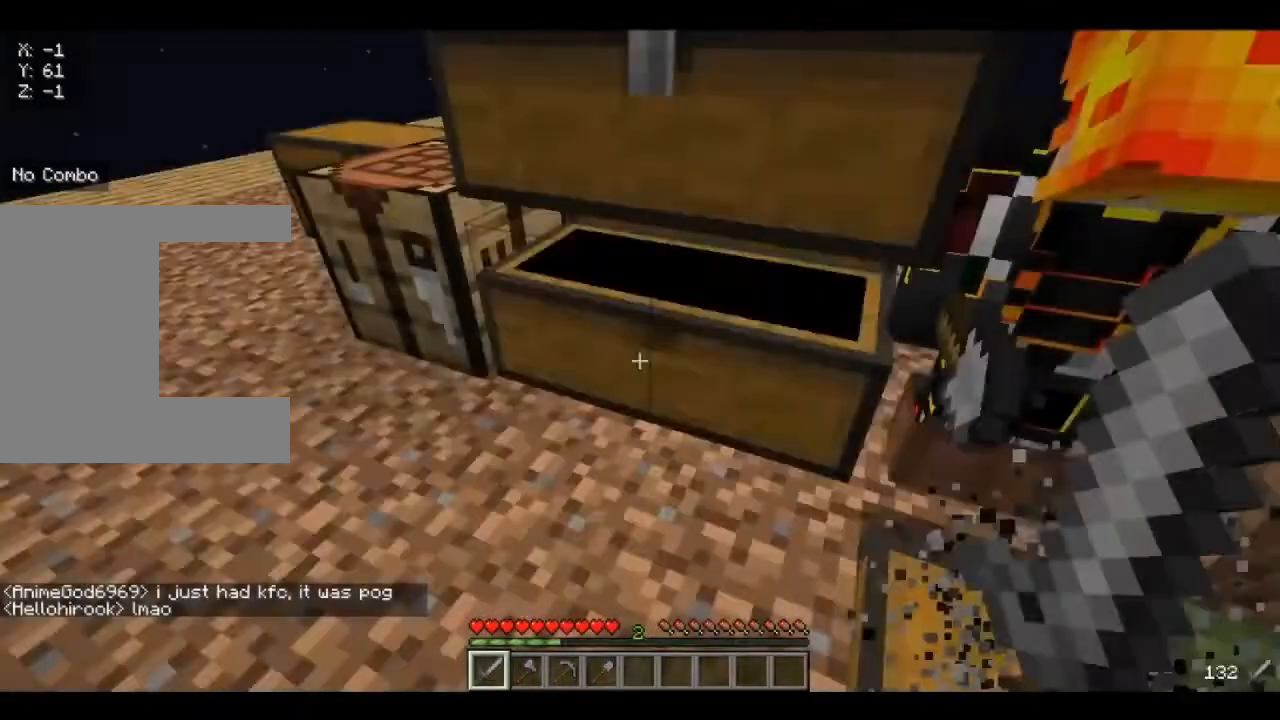
{"keys": ["w"], "mouse": [], "events": [[40, "w", "down"]]}
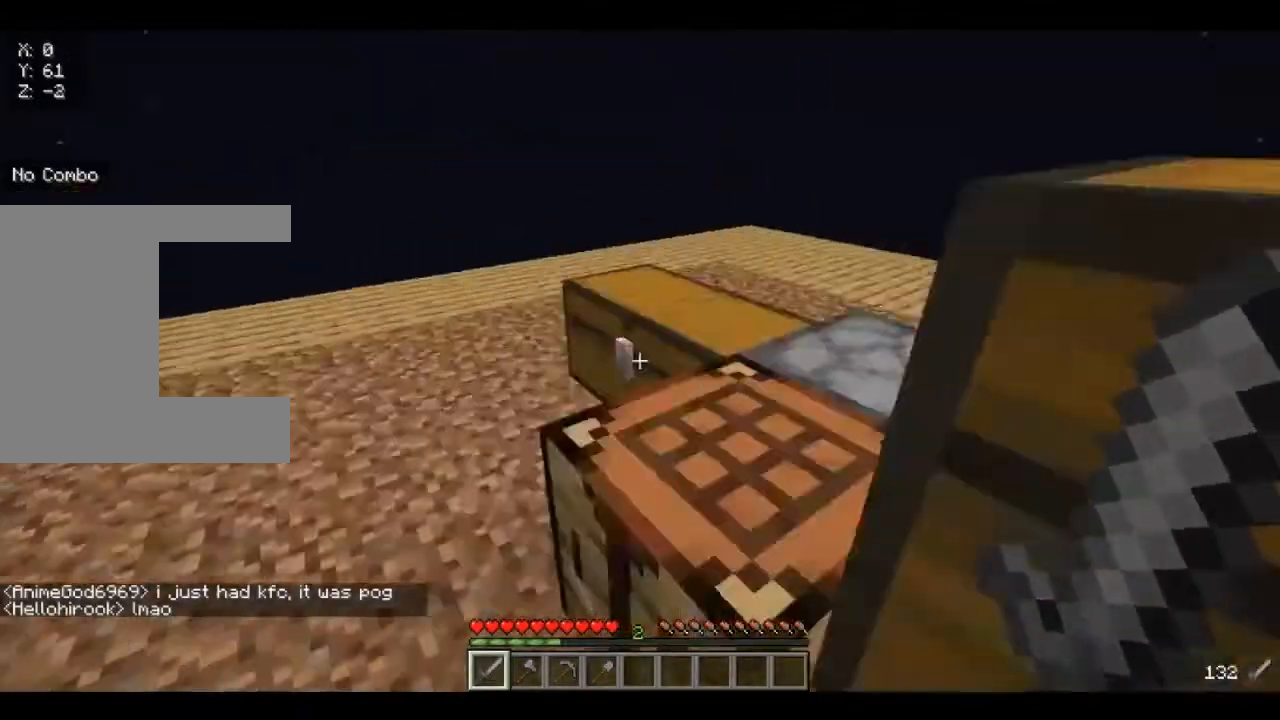
{"keys": ["d", "w"], "mouse": [], "events": [[400, "d", "down"]]}
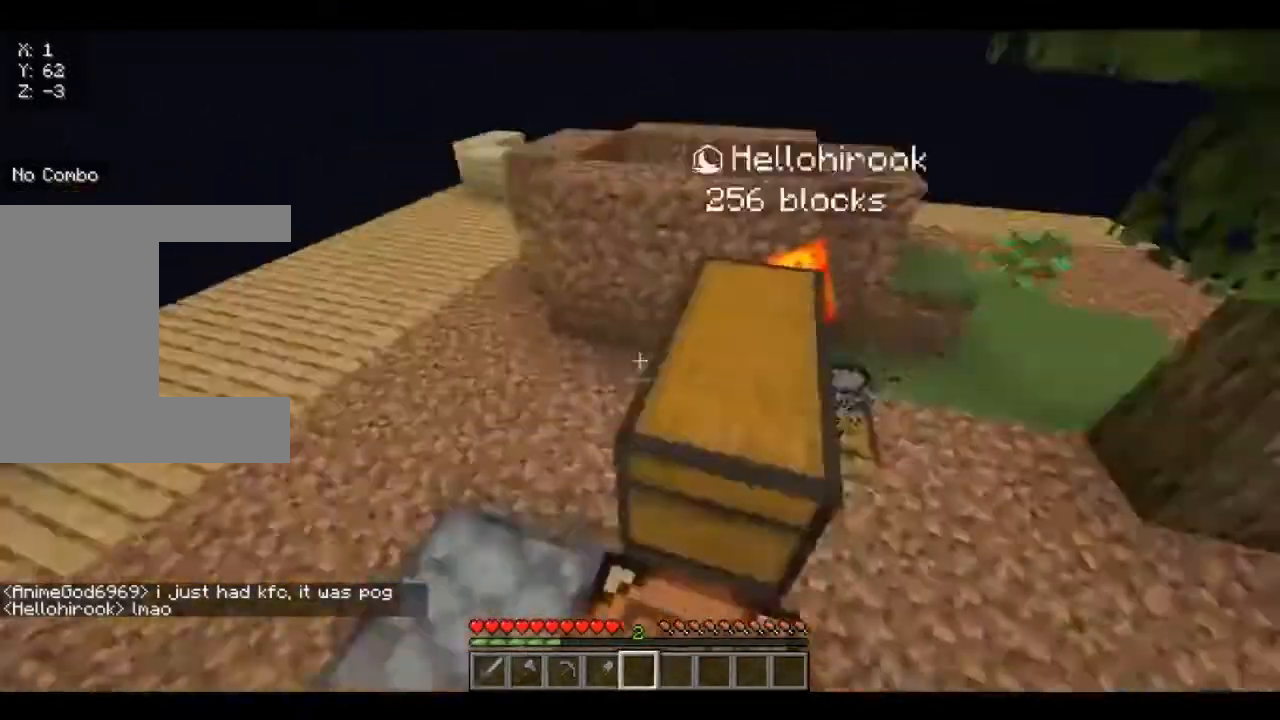
{"keys": ["w"], "mouse": [], "events": [[440, "d", "up"]]}
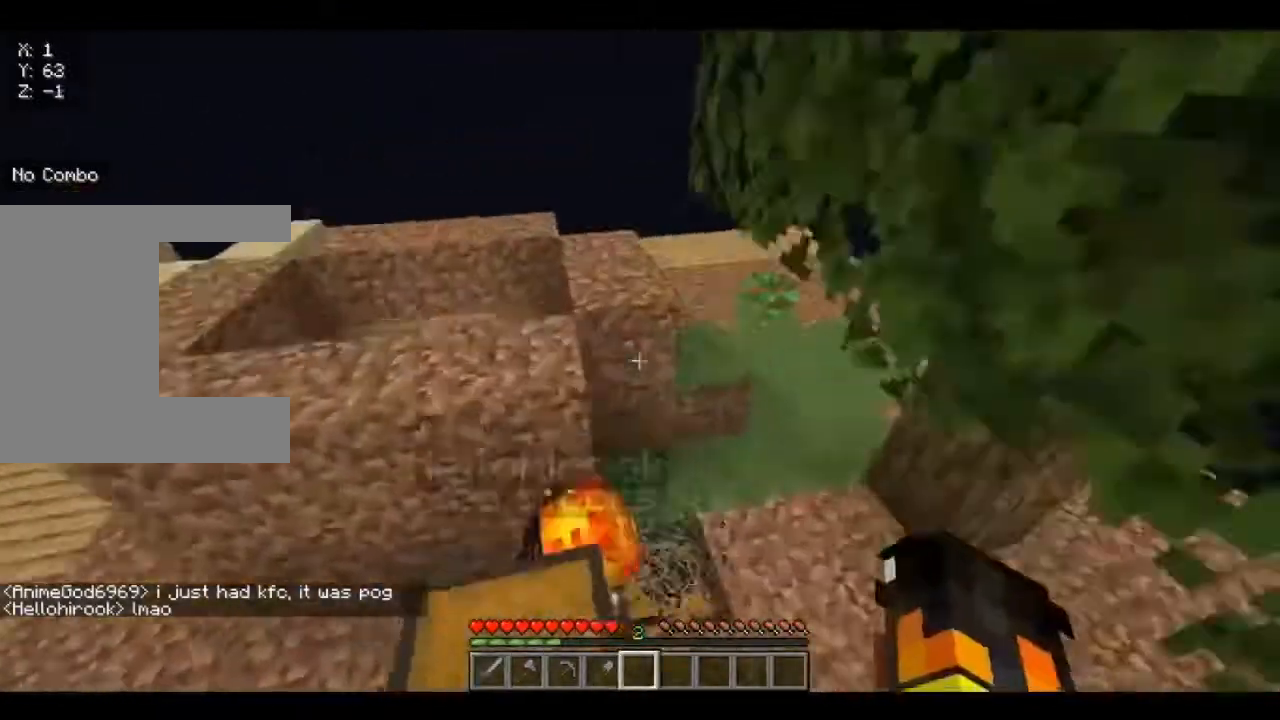
{"keys": ["w"], "mouse": [], "events": []}
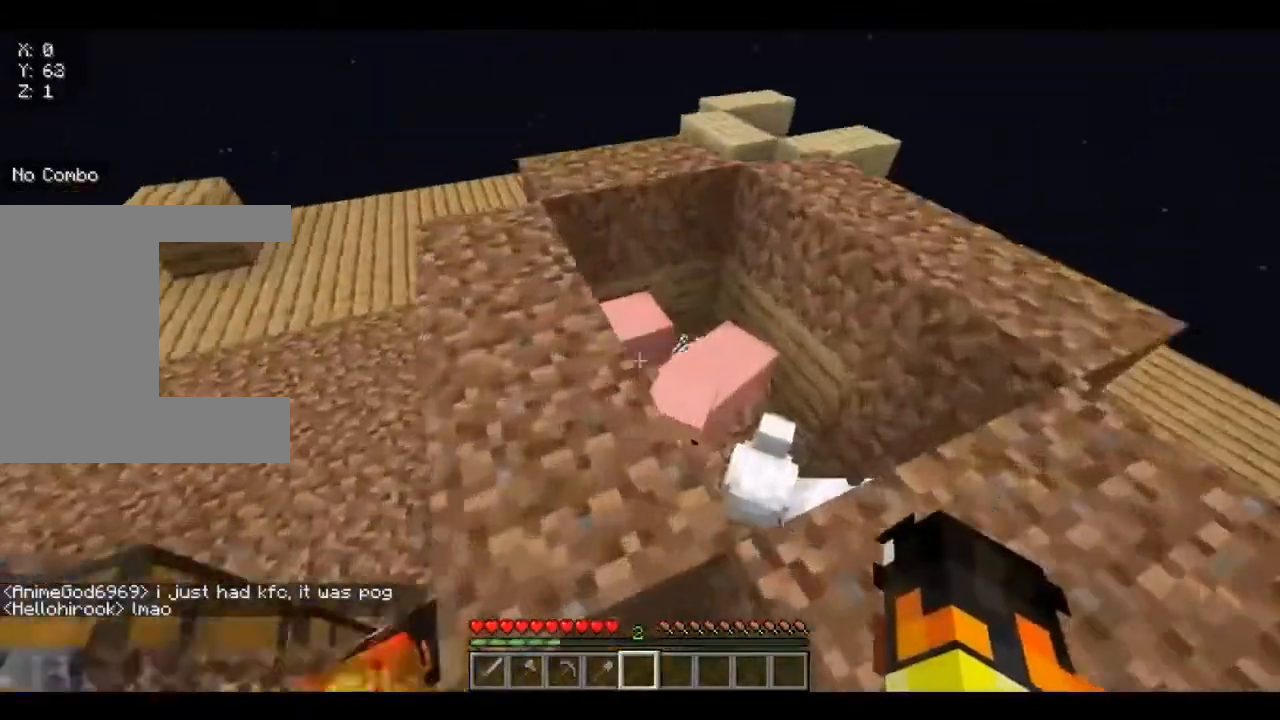
{"keys": ["w"], "mouse": [], "events": []}
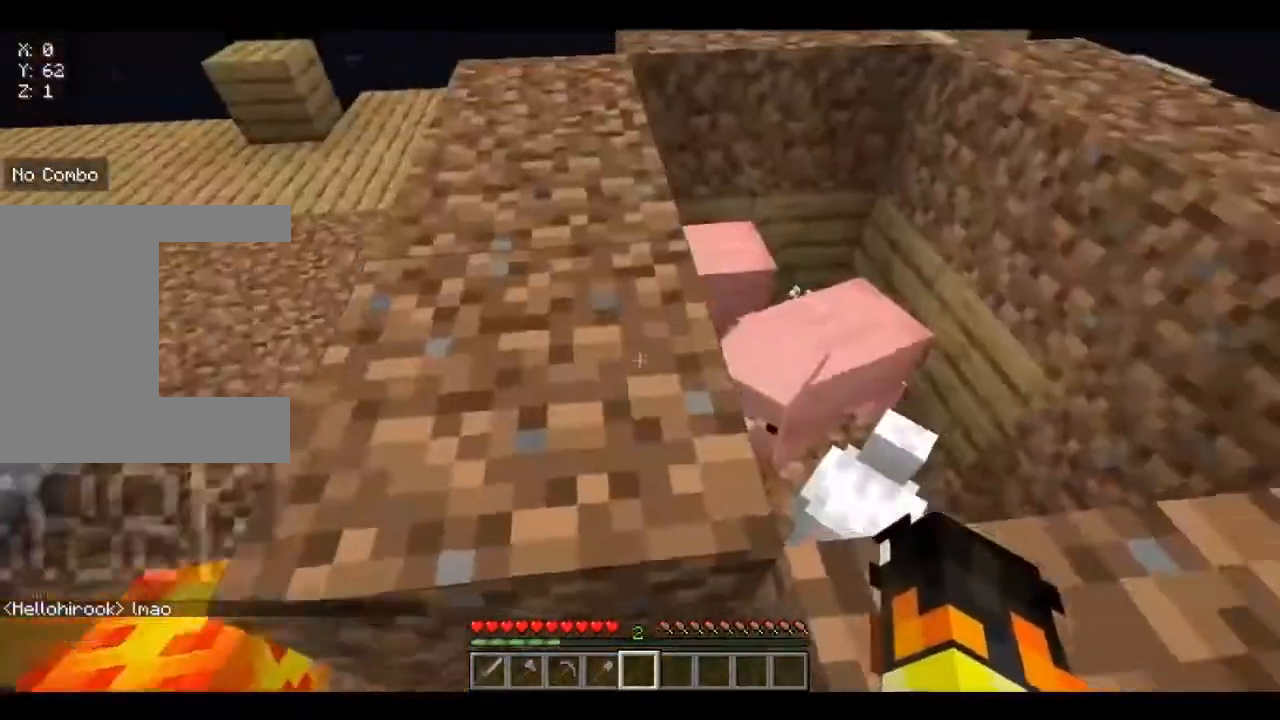
{"keys": ["d", "w"], "mouse": [], "events": [[40, "d", "down"], [40, "w", "up"], [360, "w", "down"]]}
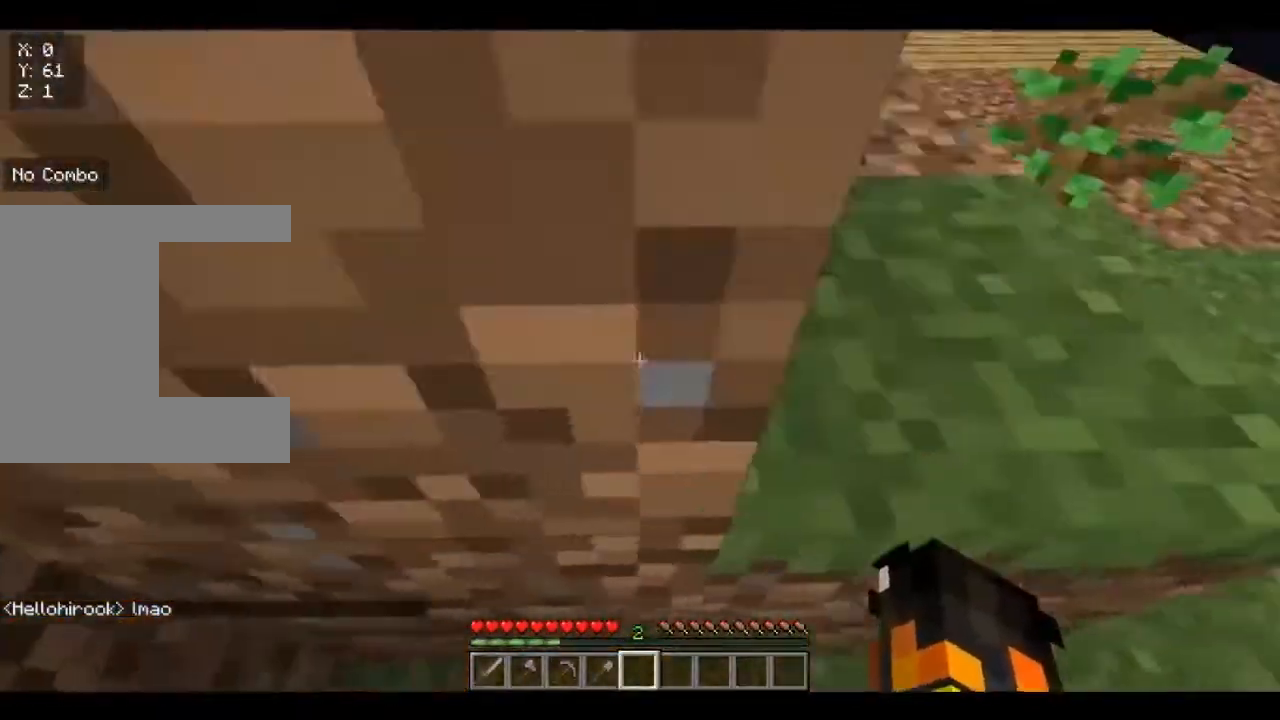
{"keys": ["d", "w"], "mouse": [], "events": []}
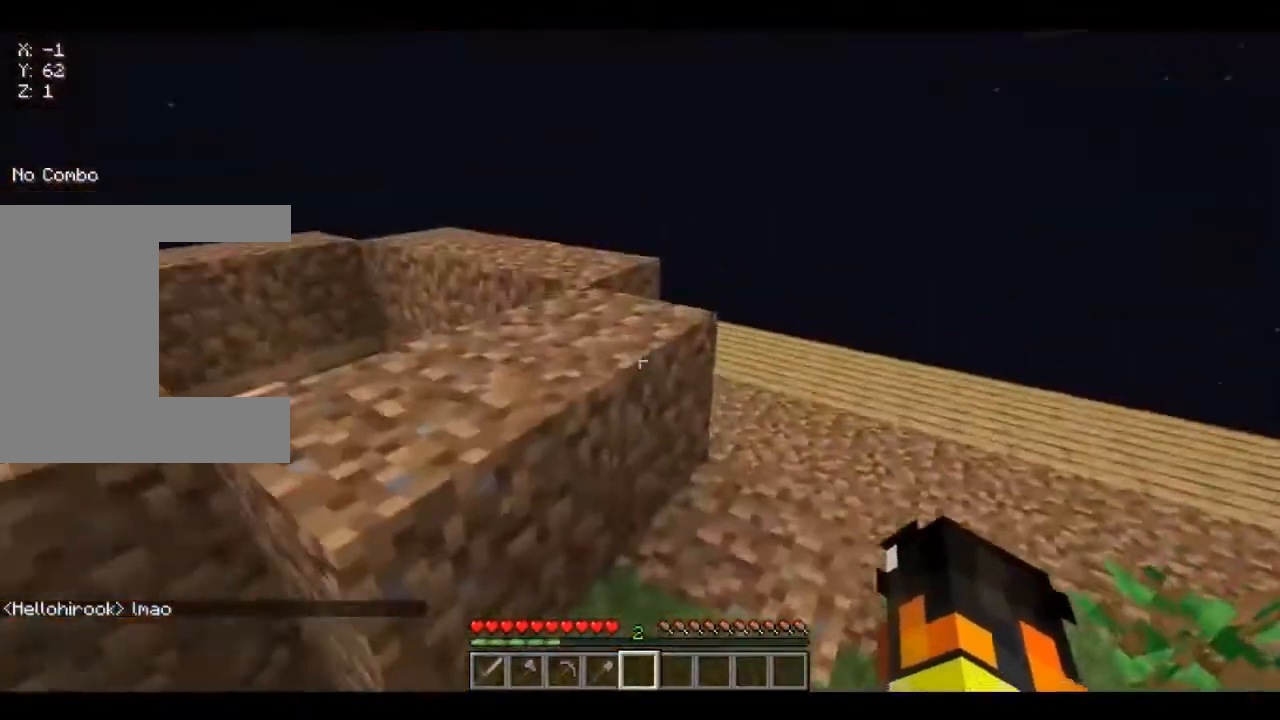
{"keys": ["w"], "mouse": [], "events": [[160, "d", "up"]]}
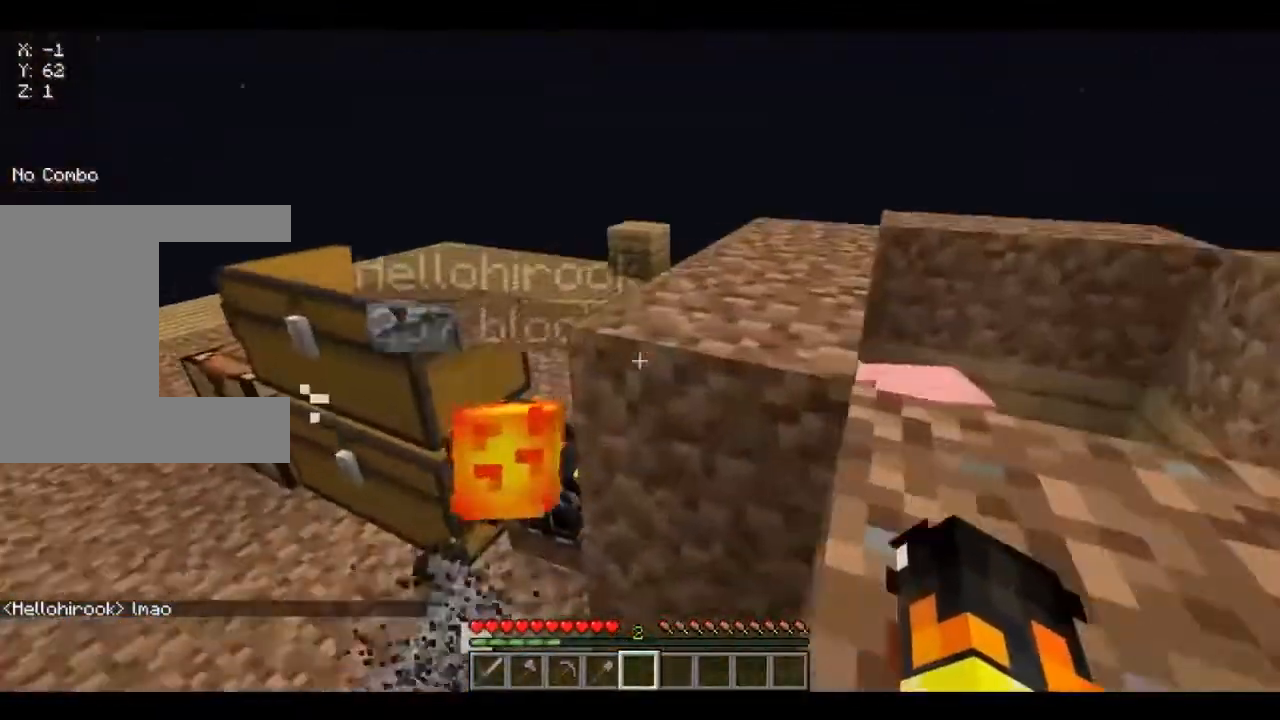
{"keys": ["d", "w"], "mouse": [], "events": [[40, "d", "down"]]}